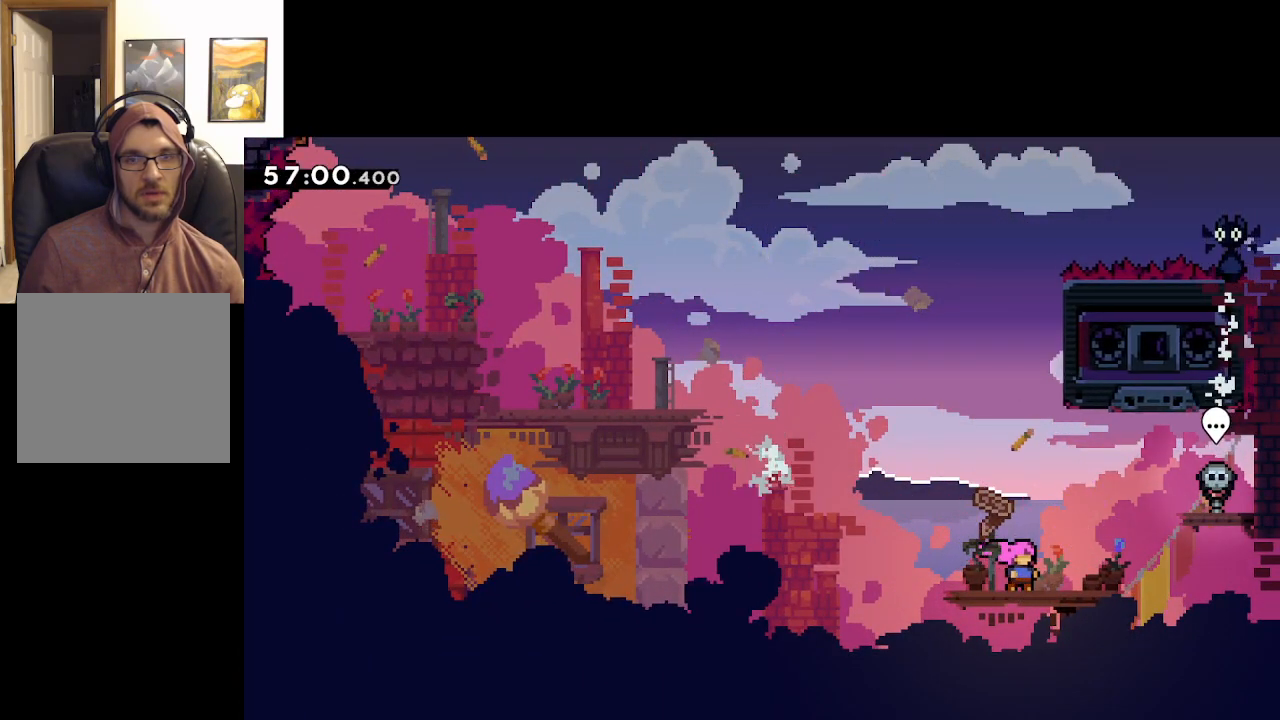
Gameplay with a controller (Xbox layout); each line is a JSON object with the inputs held at the frame after it. "events" lists button and stick changes between this image and that frame as [ms after this image, input, new state], when the widget could be followed in between.
{"buttons": [], "left_stick": "center", "right_stick": "center", "events": []}
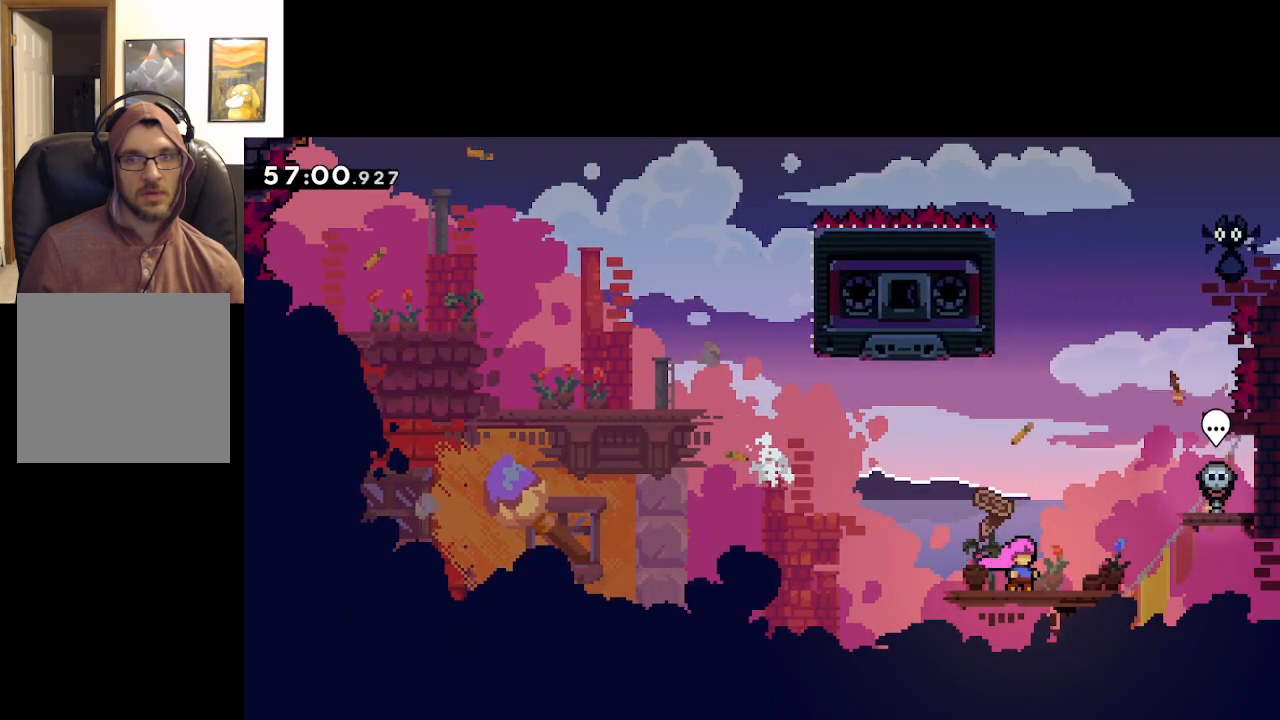
{"buttons": [], "left_stick": "center", "right_stick": "center", "events": []}
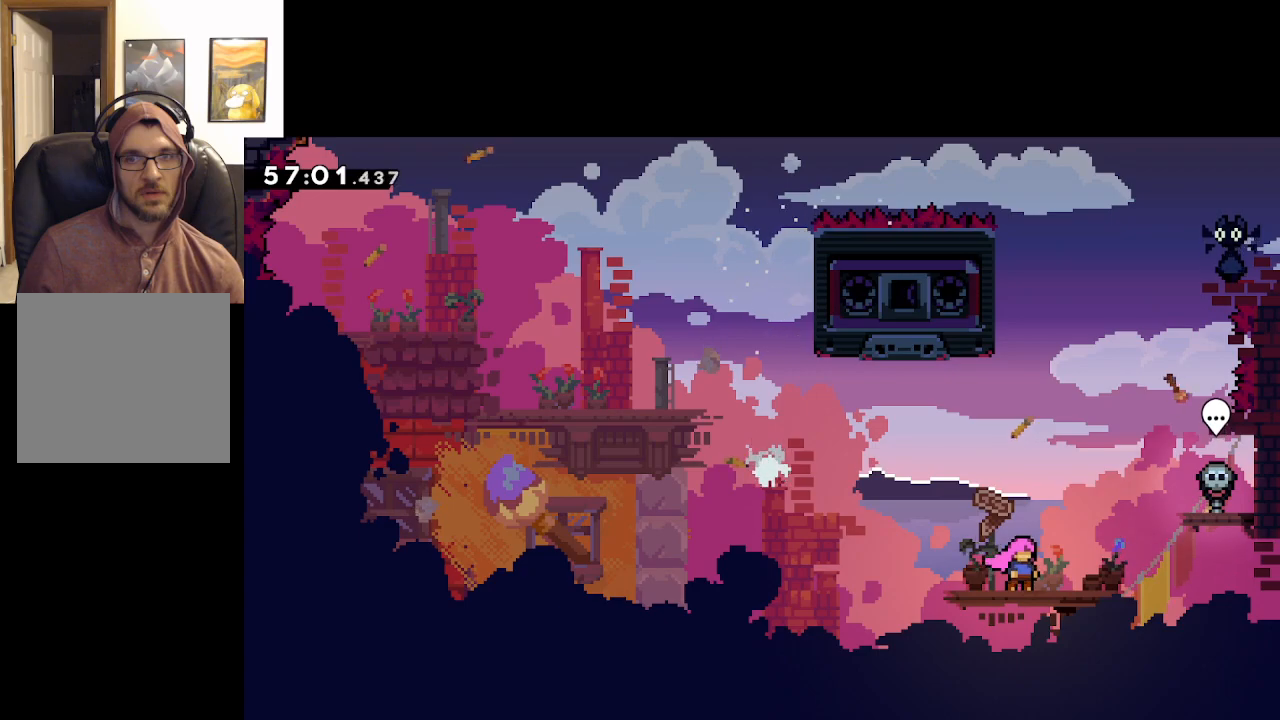
{"buttons": ["A"], "left_stick": "center", "right_stick": "center", "events": [[483, "A", "down"]]}
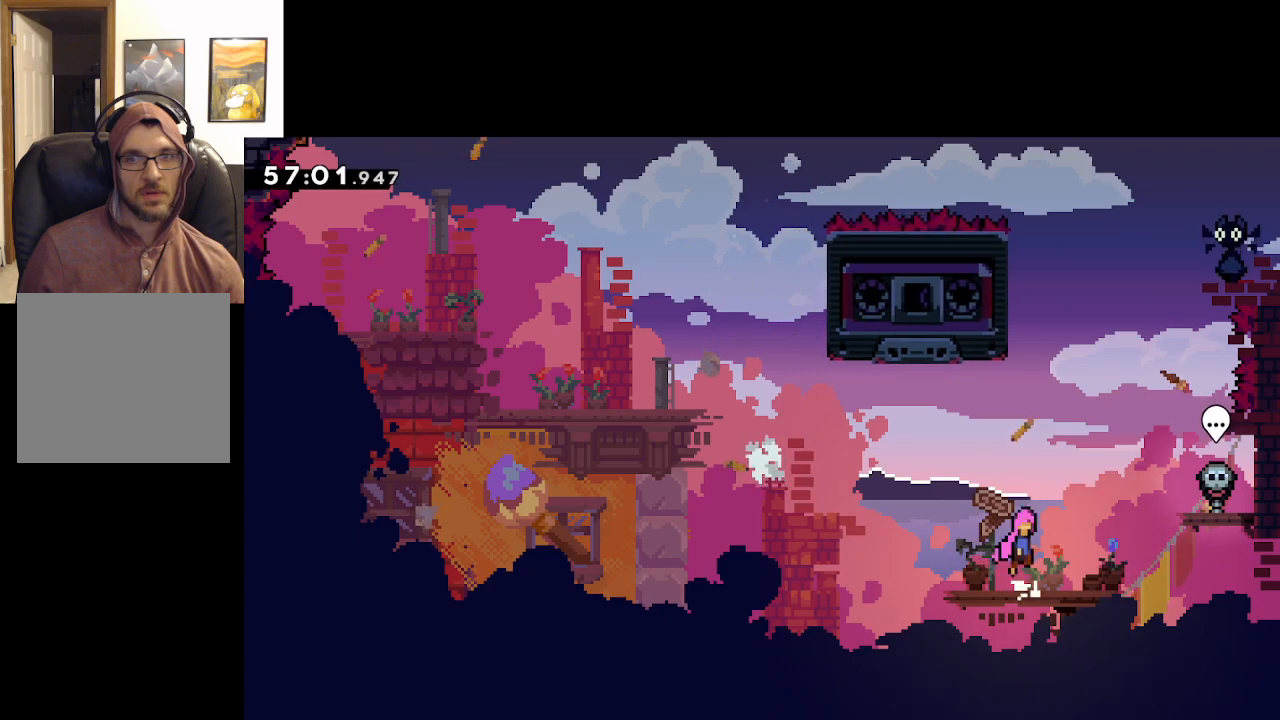
{"buttons": ["A", "X"], "left_stick": "up", "right_stick": "center", "events": [[317, "left_stick", "up"], [450, "X", "down"]]}
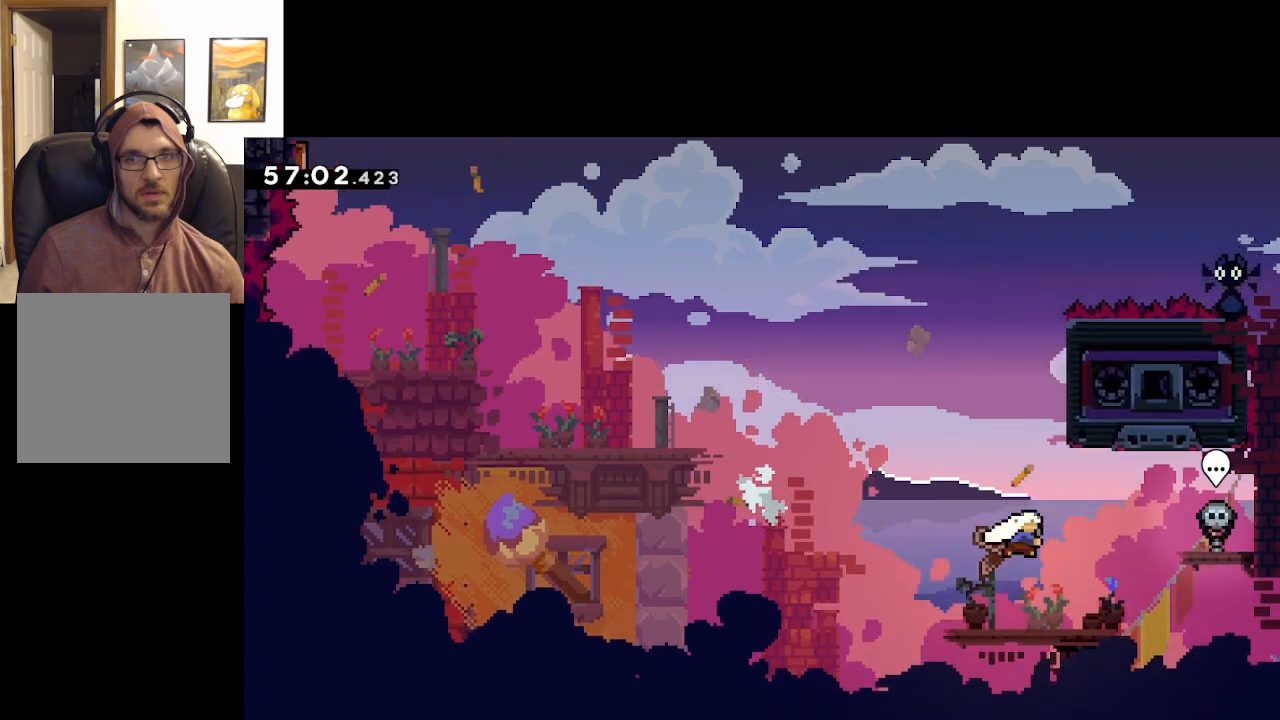
{"buttons": ["L2"], "left_stick": "right", "right_stick": "center", "events": [[250, "left_stick", "right"], [283, "X", "up"], [417, "A", "up"], [417, "L2", "down"]]}
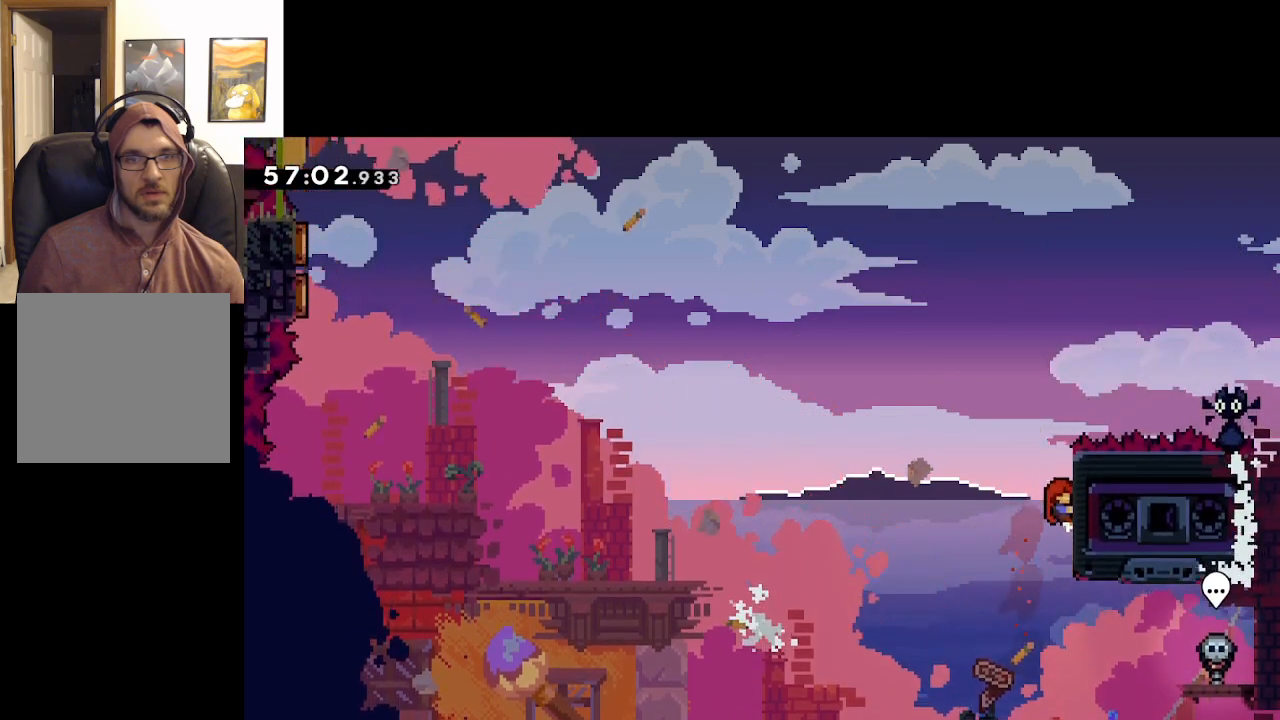
{"buttons": ["L2"], "left_stick": "center", "right_stick": "center", "events": [[67, "left_stick", "center"]]}
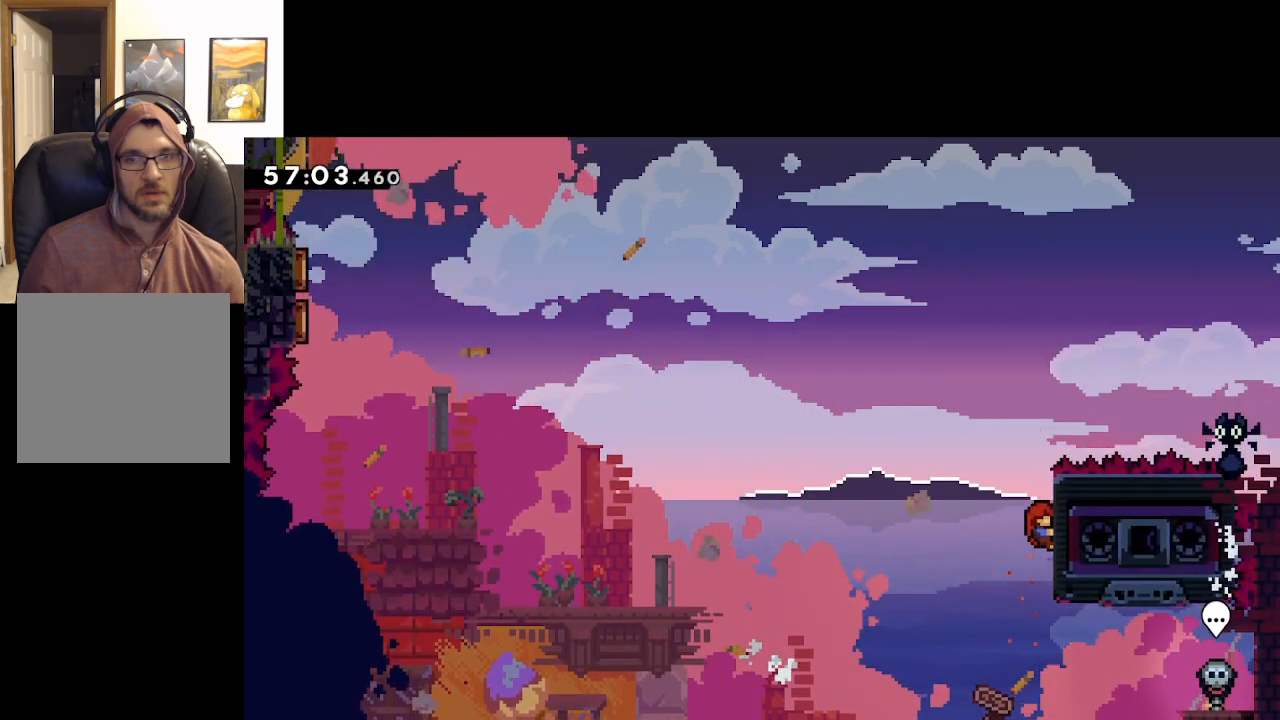
{"buttons": ["A", "L2"], "left_stick": "left", "right_stick": "center", "events": [[350, "left_stick", "left"], [400, "A", "down"]]}
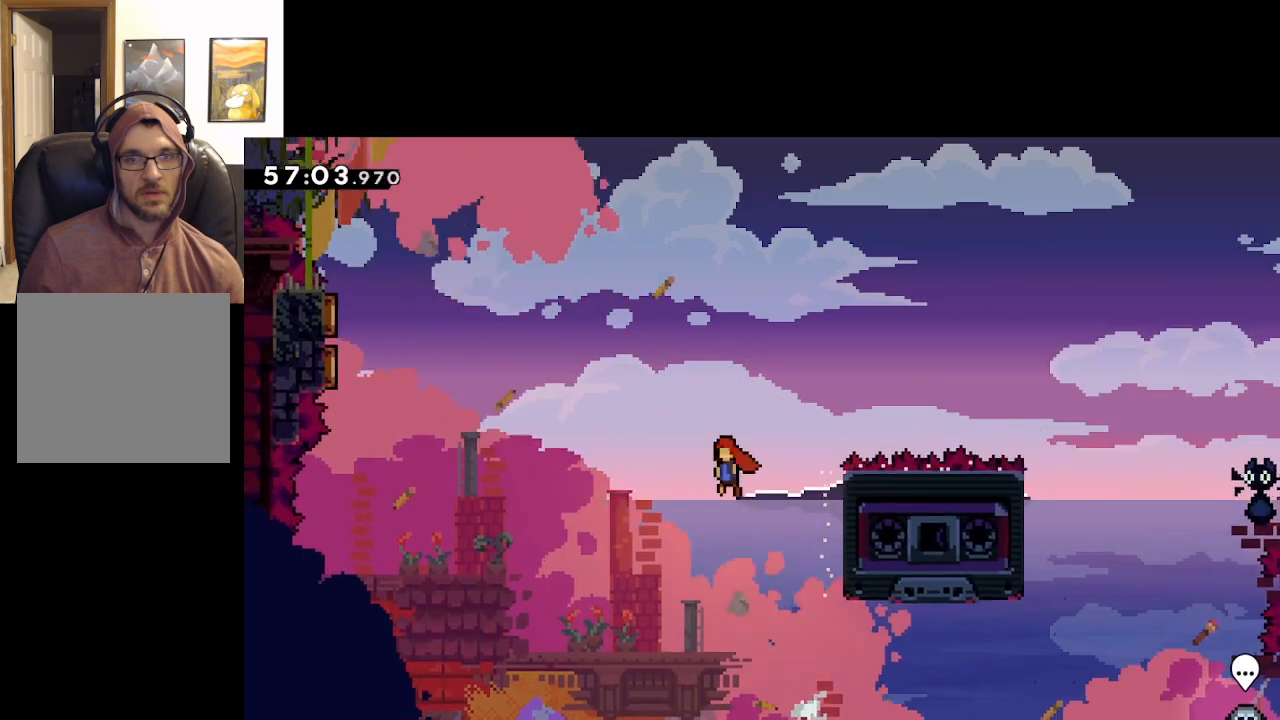
{"buttons": ["A", "L2"], "left_stick": "up-left", "right_stick": "center", "events": [[167, "left_stick", "up-left"]]}
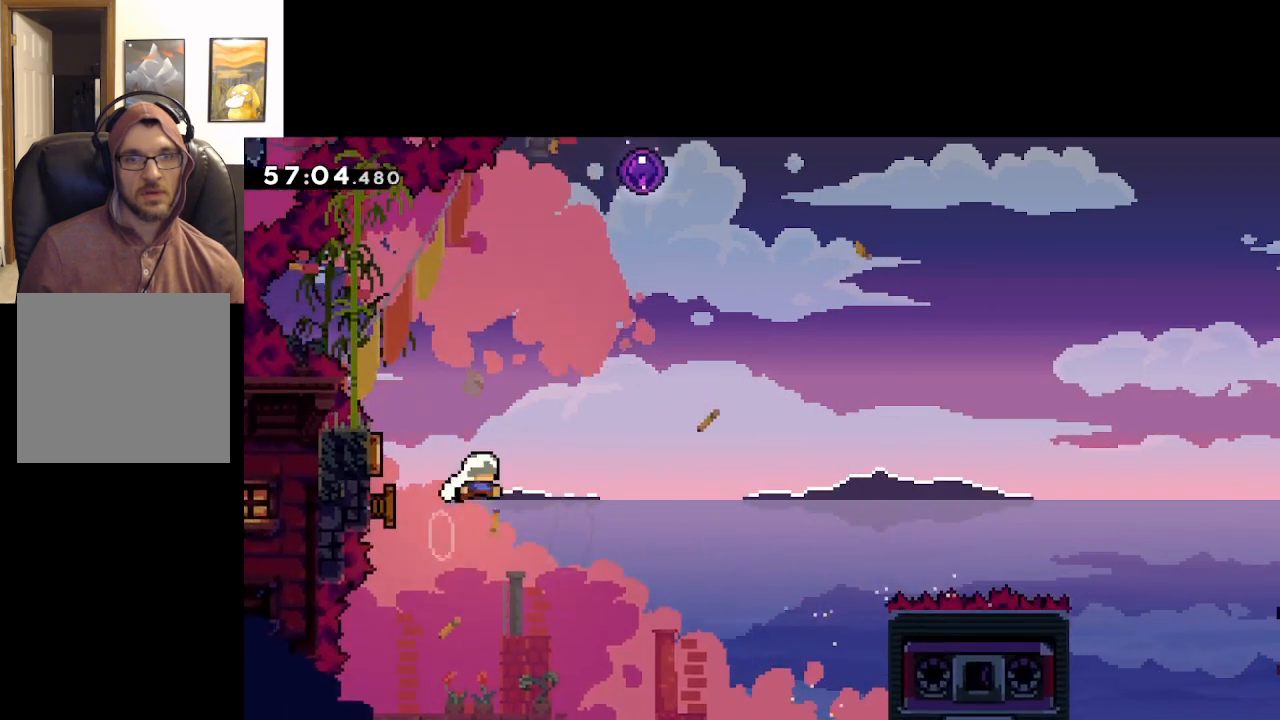
{"buttons": ["A", "X", "L2"], "left_stick": "up", "right_stick": "center", "events": [[33, "left_stick", "up"], [367, "X", "down"]]}
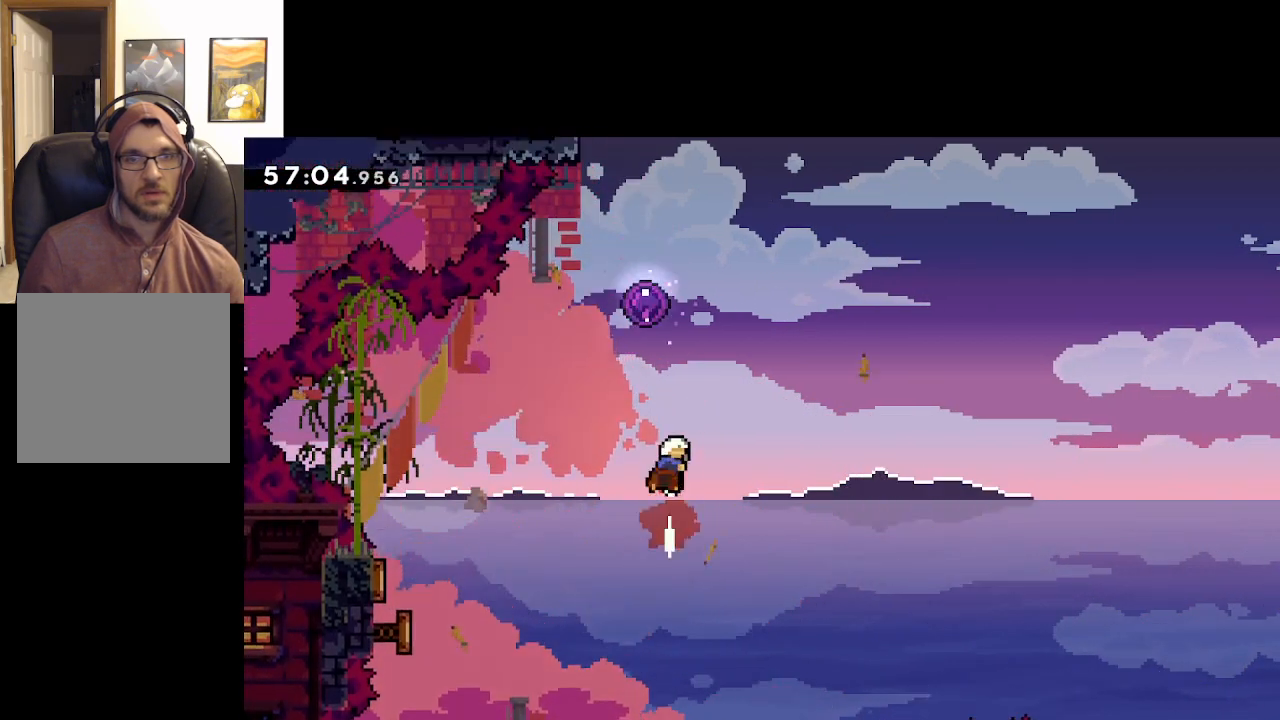
{"buttons": ["A", "L2"], "left_stick": "up-right", "right_stick": "center", "events": [[167, "left_stick", "up-left"], [350, "left_stick", "up"], [383, "X", "up"], [450, "left_stick", "up-right"]]}
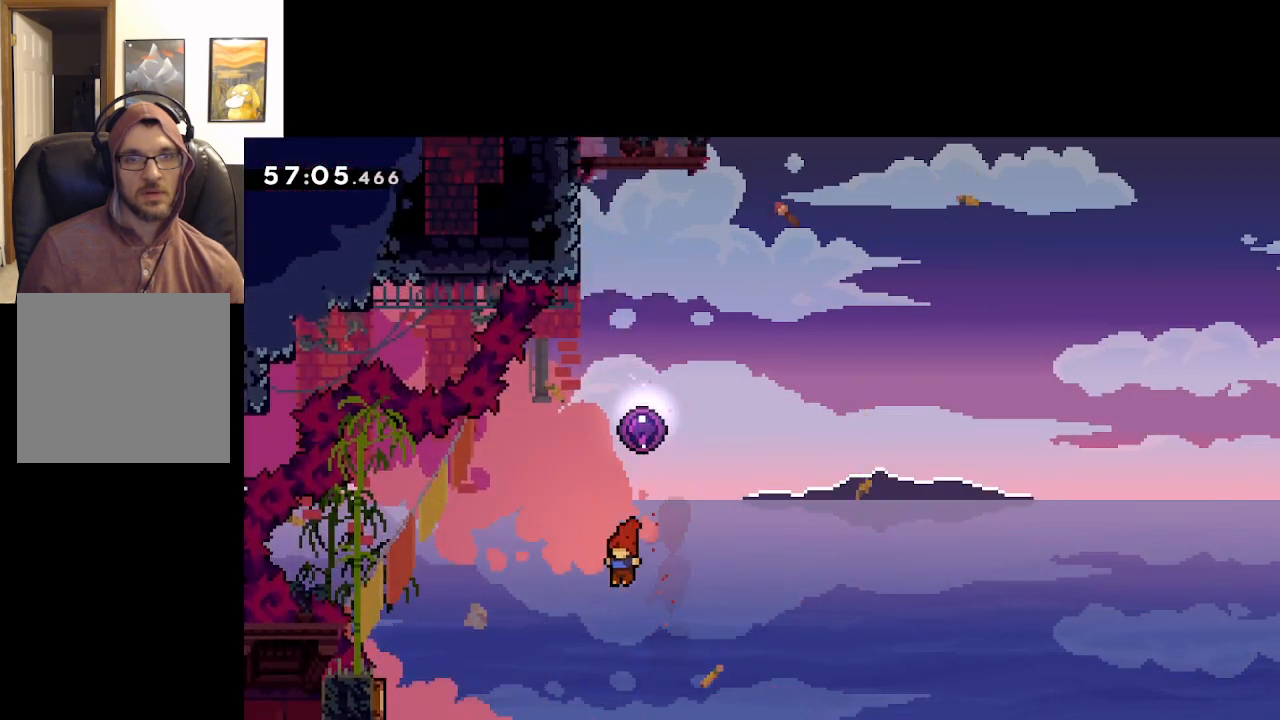
{"buttons": ["A"], "left_stick": "up-right", "right_stick": "center", "events": [[400, "L2", "up"]]}
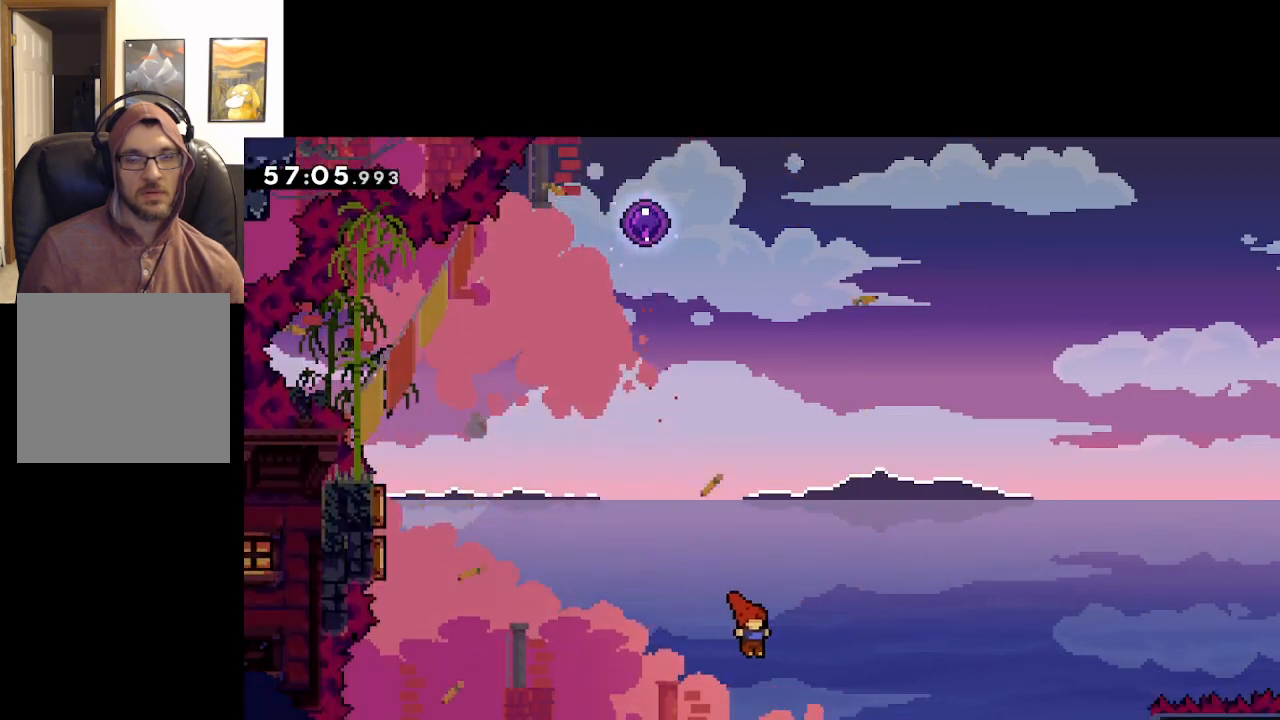
{"buttons": ["A"], "left_stick": "up-right", "right_stick": "center", "events": []}
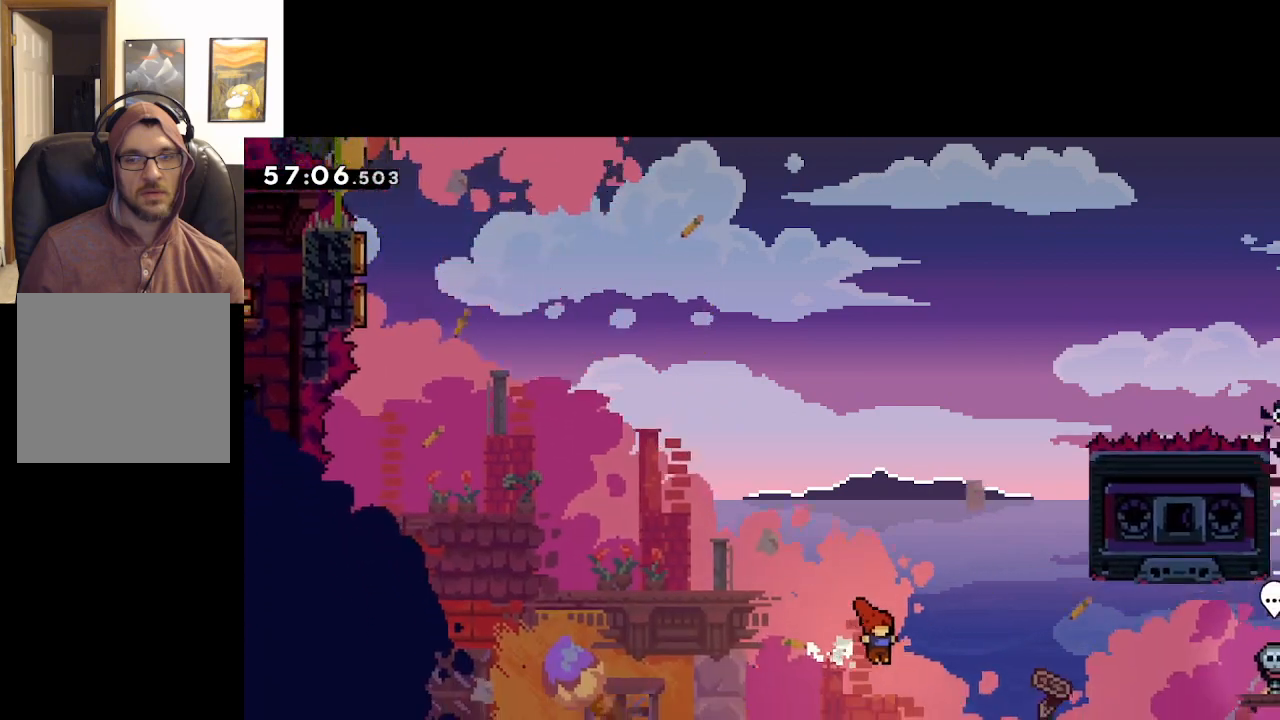
{"buttons": [], "left_stick": "center", "right_stick": "center", "events": [[233, "left_stick", "center"], [400, "A", "up"]]}
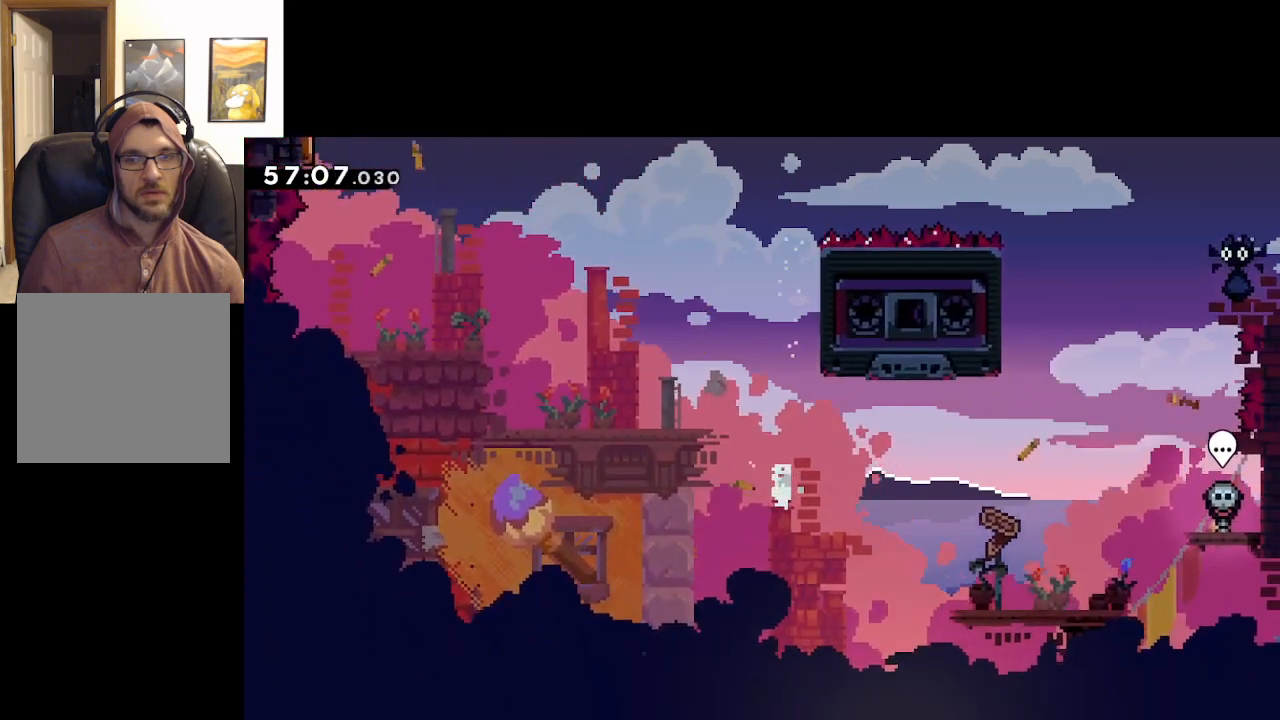
{"buttons": [], "left_stick": "center", "right_stick": "center", "events": [[383, "A", "down"], [500, "A", "up"]]}
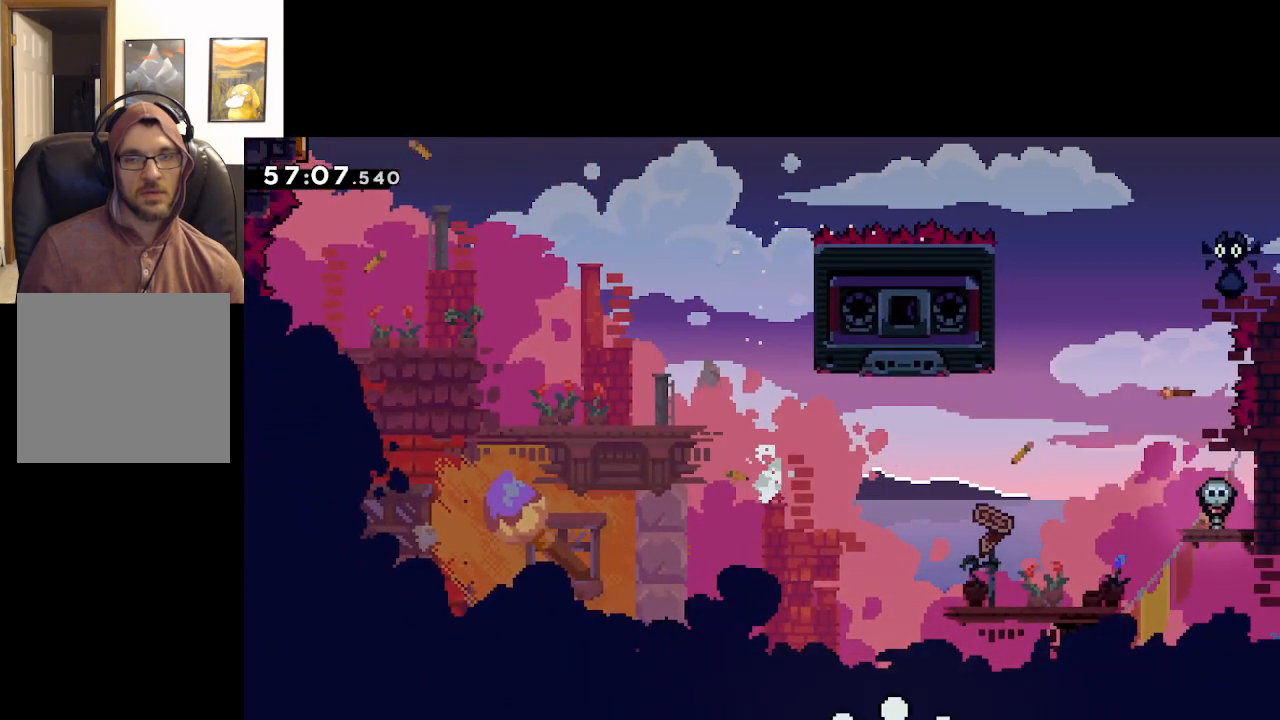
{"buttons": ["A"], "left_stick": "center", "right_stick": "center", "events": [[67, "A", "down"], [167, "A", "up"], [233, "A", "down"], [350, "A", "up"], [450, "A", "down"]]}
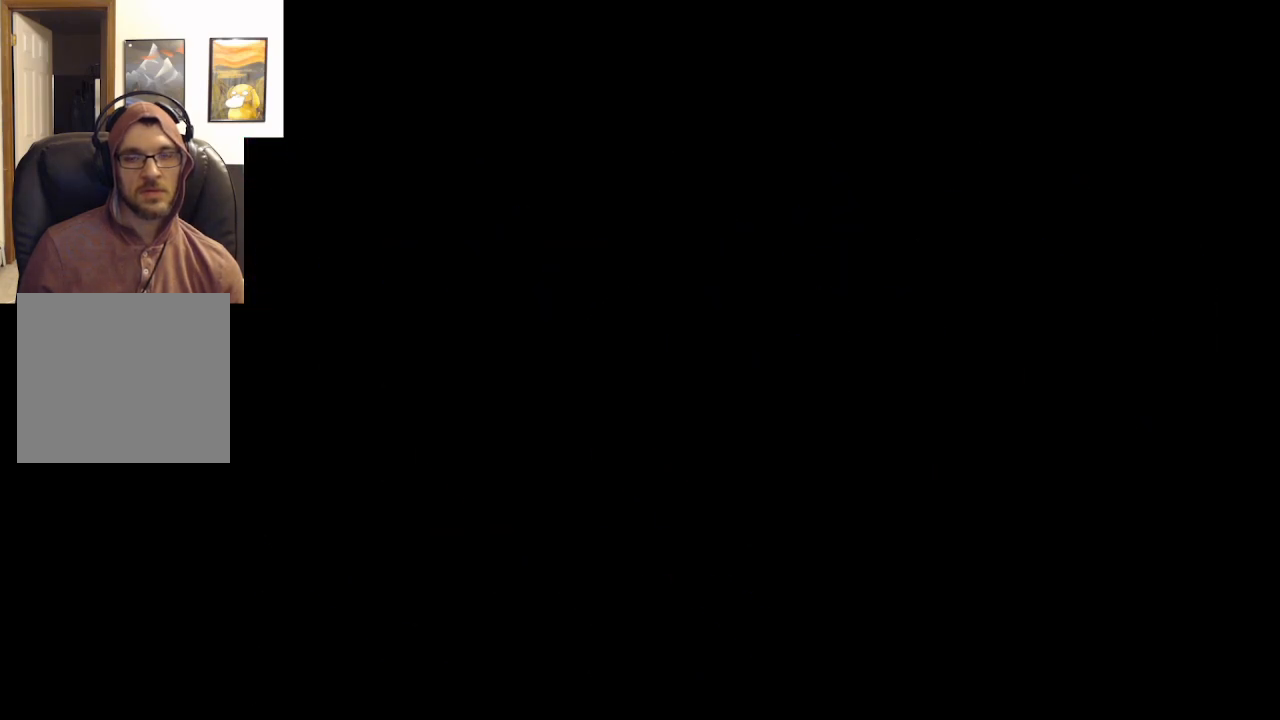
{"buttons": [], "left_stick": "center", "right_stick": "center", "events": [[67, "A", "up"]]}
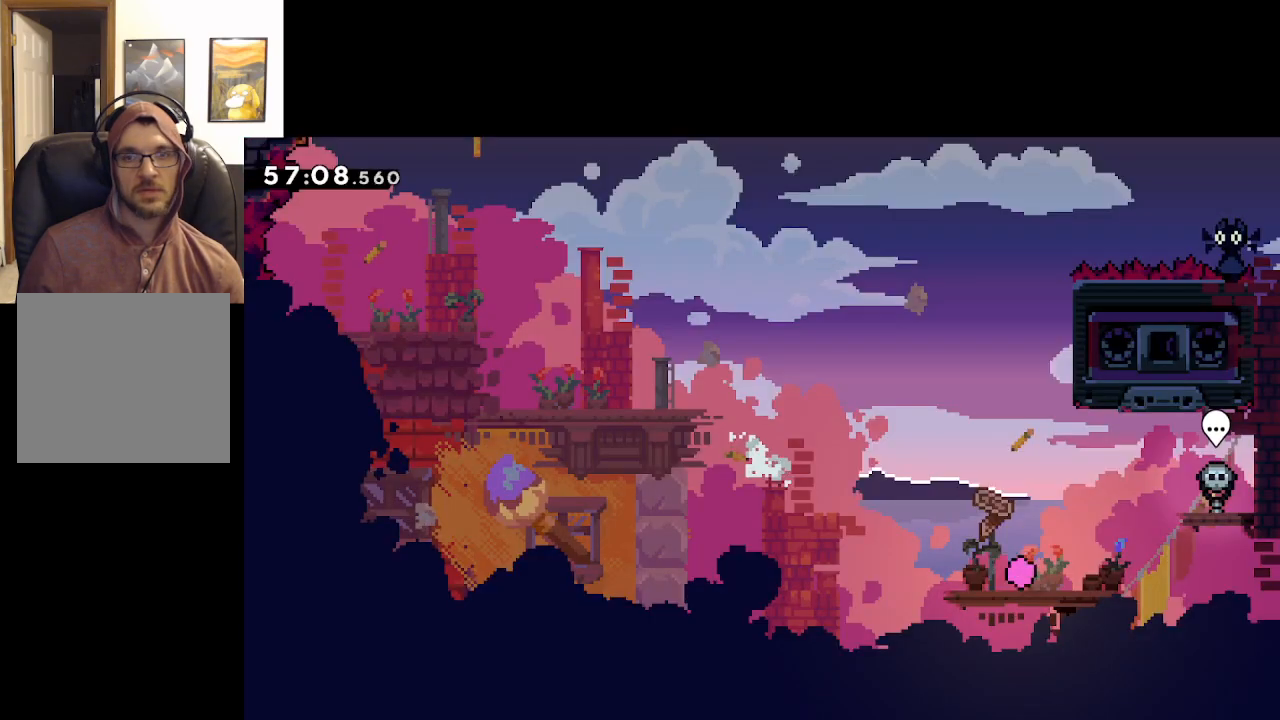
{"buttons": [], "left_stick": "center", "right_stick": "center", "events": []}
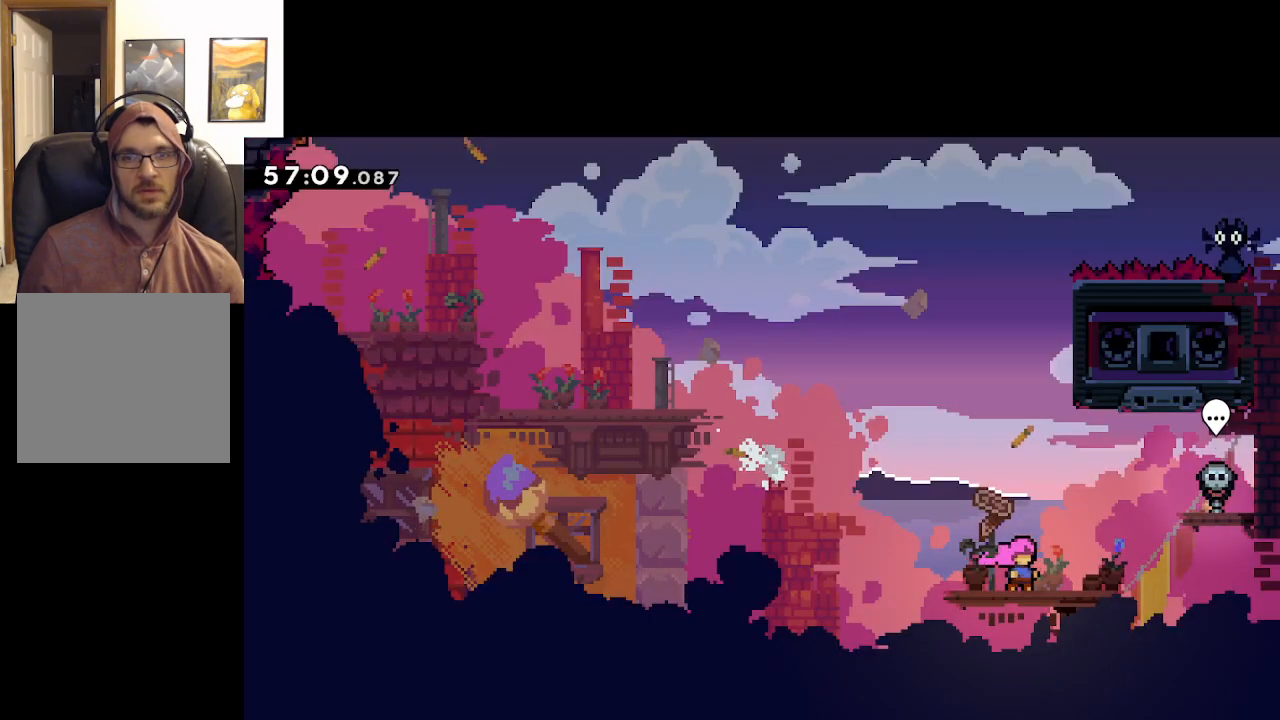
{"buttons": [], "left_stick": "down", "right_stick": "center", "events": [[150, "left_stick", "right"], [317, "left_stick", "center"], [467, "left_stick", "down"]]}
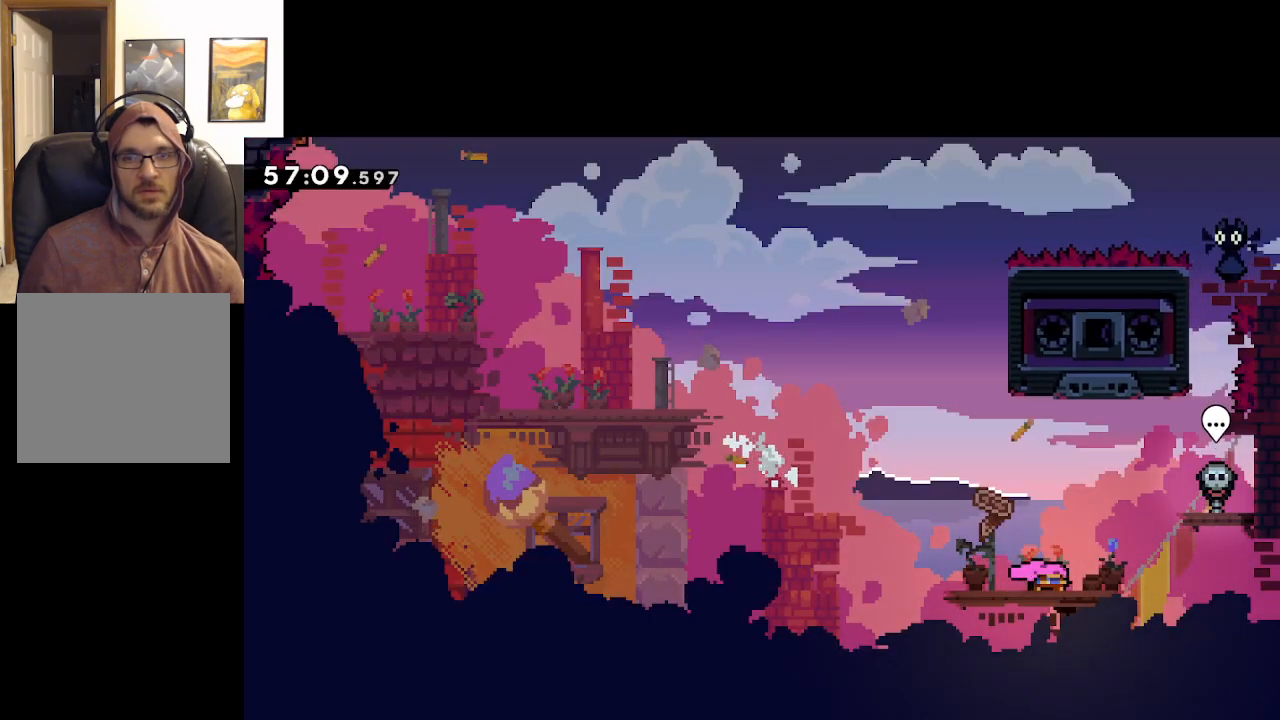
{"buttons": [], "left_stick": "center", "right_stick": "center", "events": [[283, "left_stick", "center"], [350, "left_stick", "down"], [467, "left_stick", "center"]]}
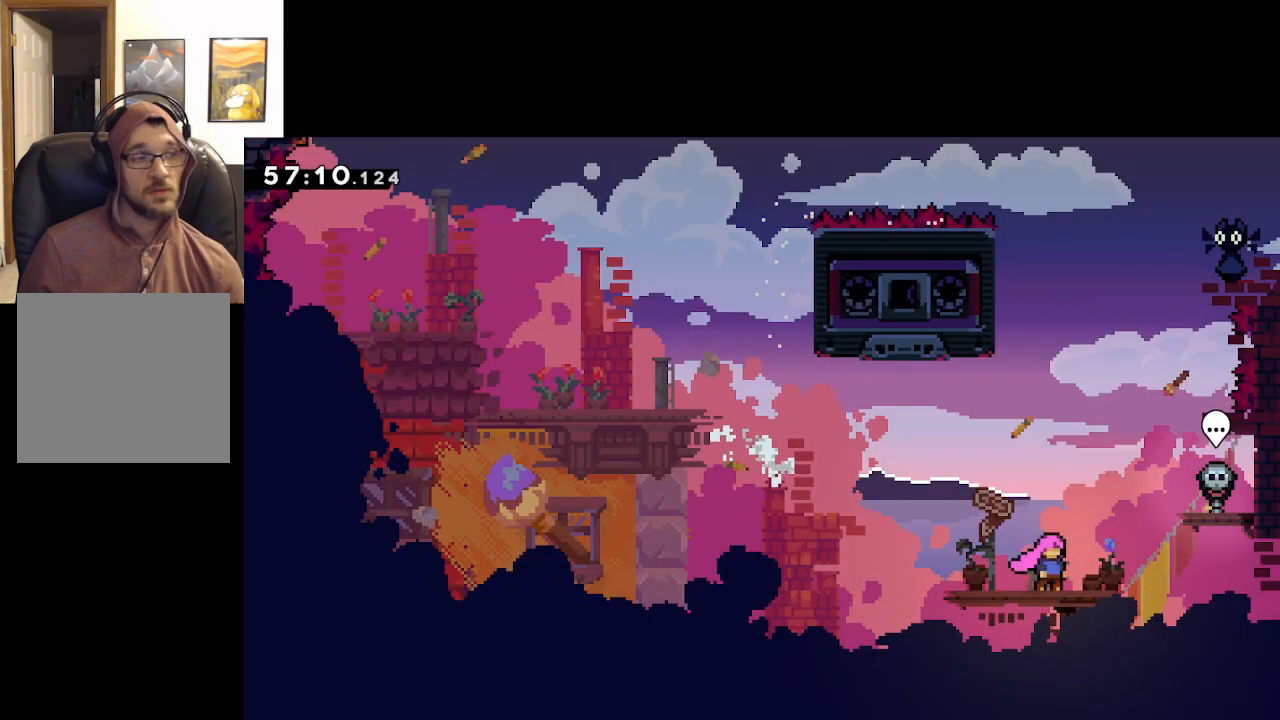
{"buttons": [], "left_stick": "center", "right_stick": "center", "events": [[17, "left_stick", "down"], [133, "left_stick", "center"], [183, "left_stick", "down"], [317, "left_stick", "center"]]}
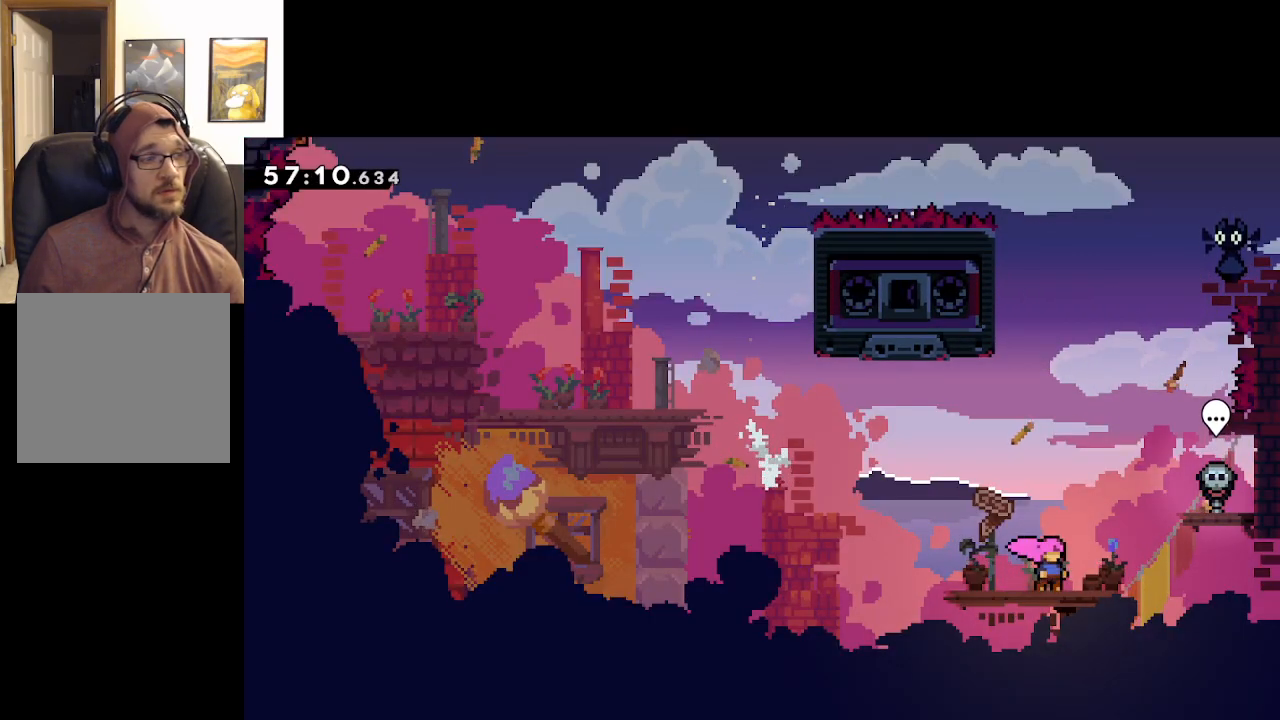
{"buttons": [], "left_stick": "center", "right_stick": "center", "events": []}
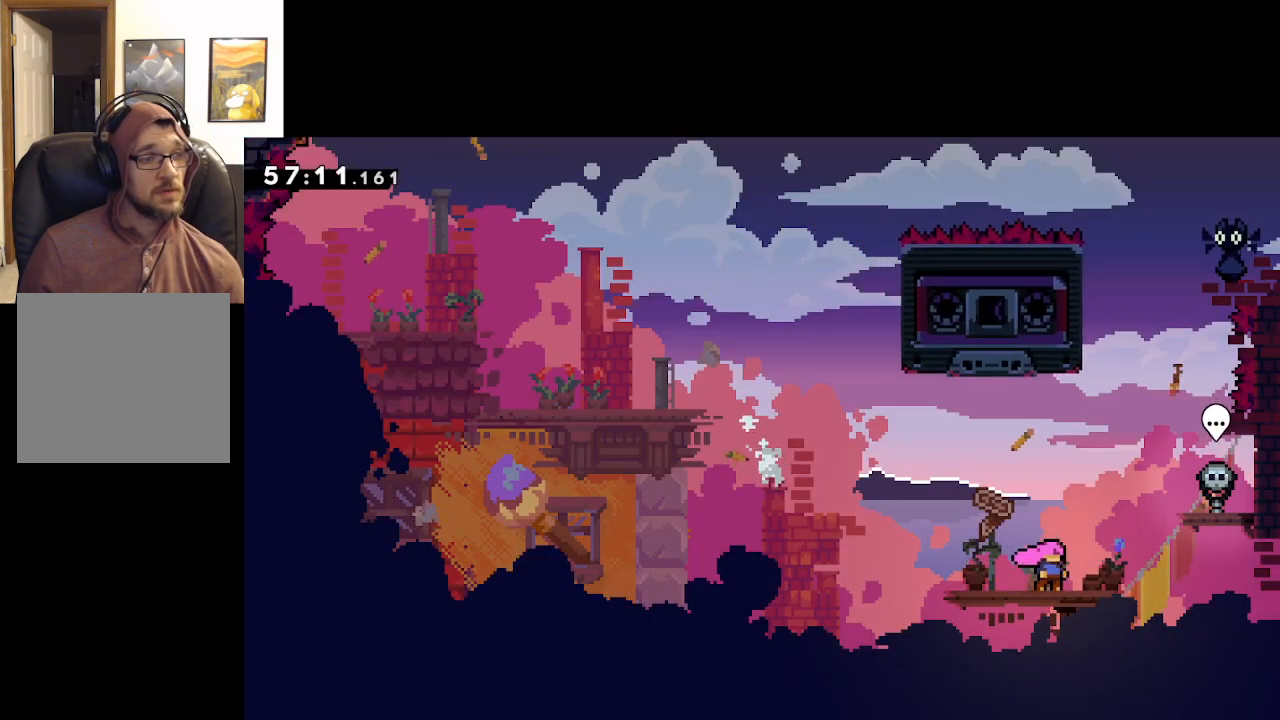
{"buttons": ["A", "X"], "left_stick": "up", "right_stick": "center", "events": [[83, "A", "down"], [200, "left_stick", "up"], [367, "X", "down"]]}
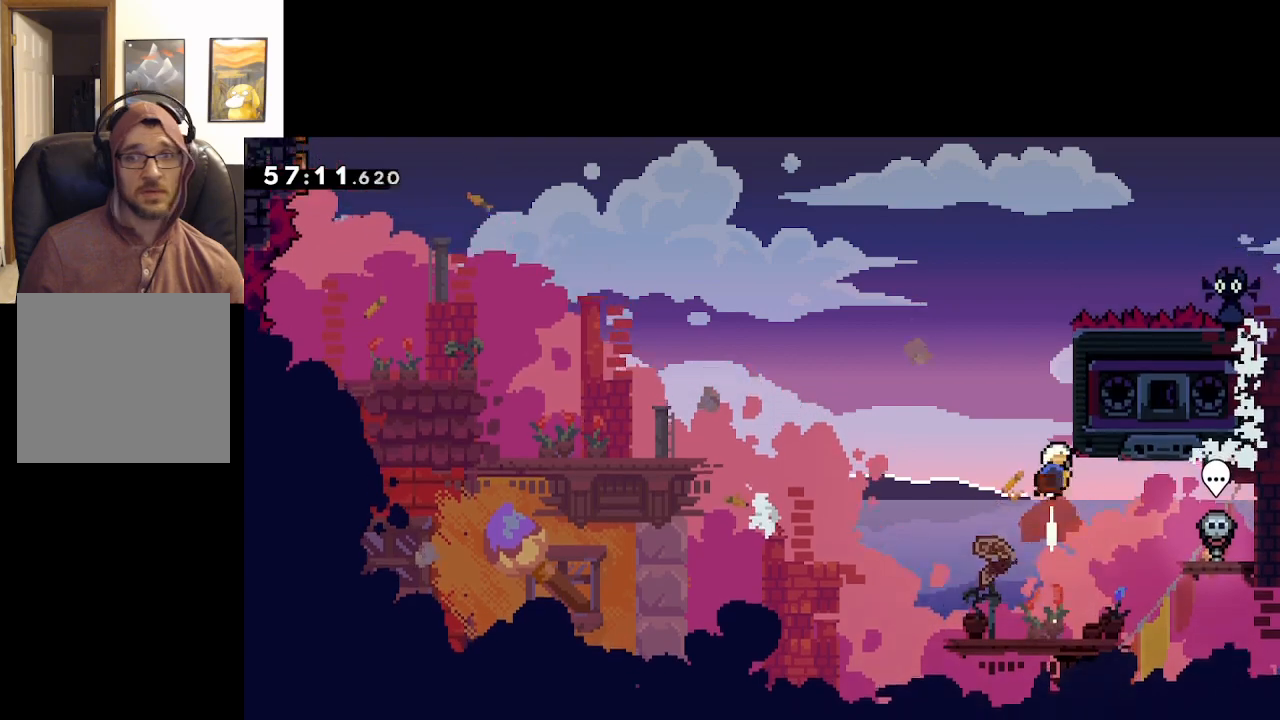
{"buttons": ["L2"], "left_stick": "up-right", "right_stick": "center", "events": [[67, "X", "up"], [183, "left_stick", "right"], [267, "L2", "down"], [283, "A", "up"], [433, "left_stick", "up-right"]]}
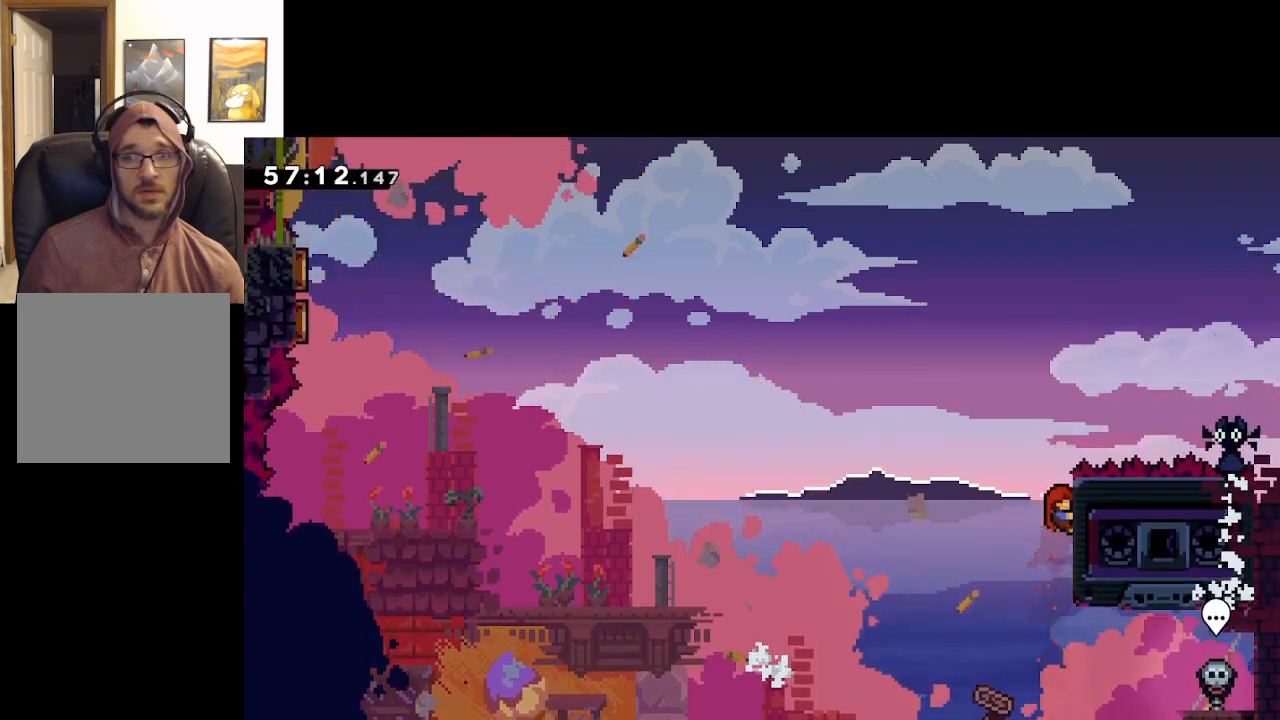
{"buttons": ["L2"], "left_stick": "center", "right_stick": "center", "events": [[133, "left_stick", "center"]]}
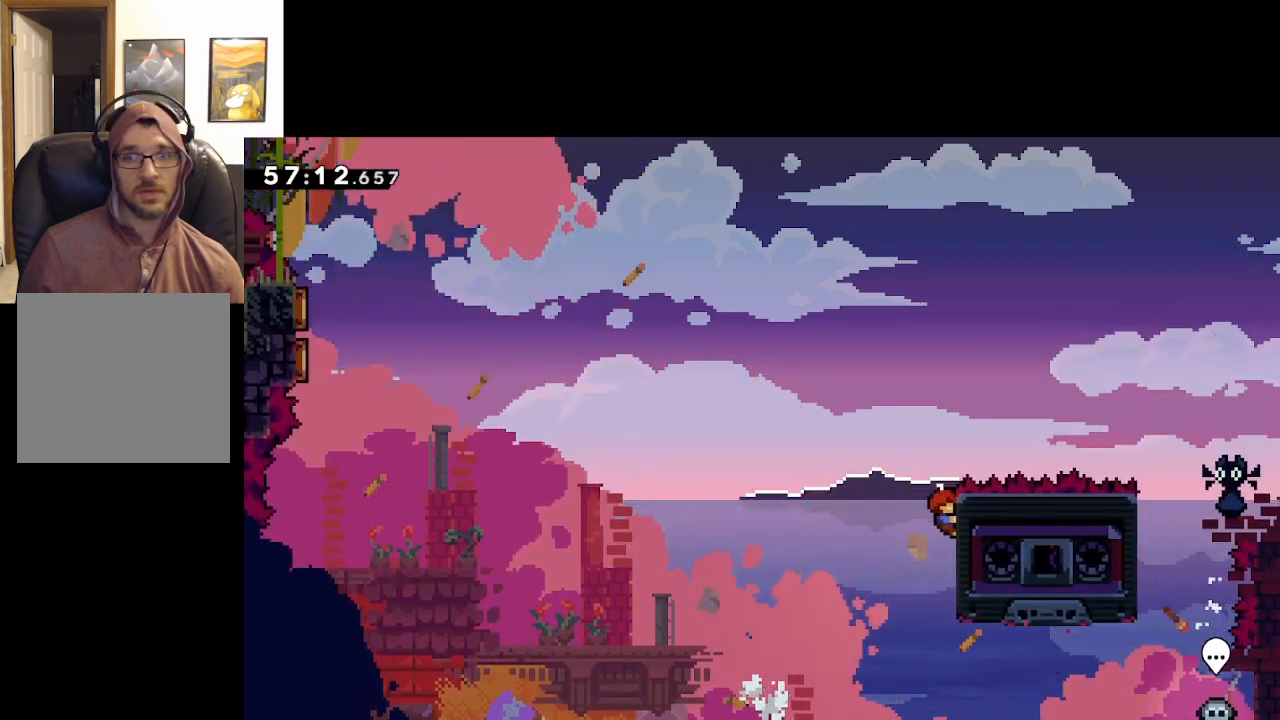
{"buttons": ["A", "L2"], "left_stick": "up-left", "right_stick": "center", "events": [[33, "left_stick", "left"], [200, "A", "down"], [467, "left_stick", "up-left"]]}
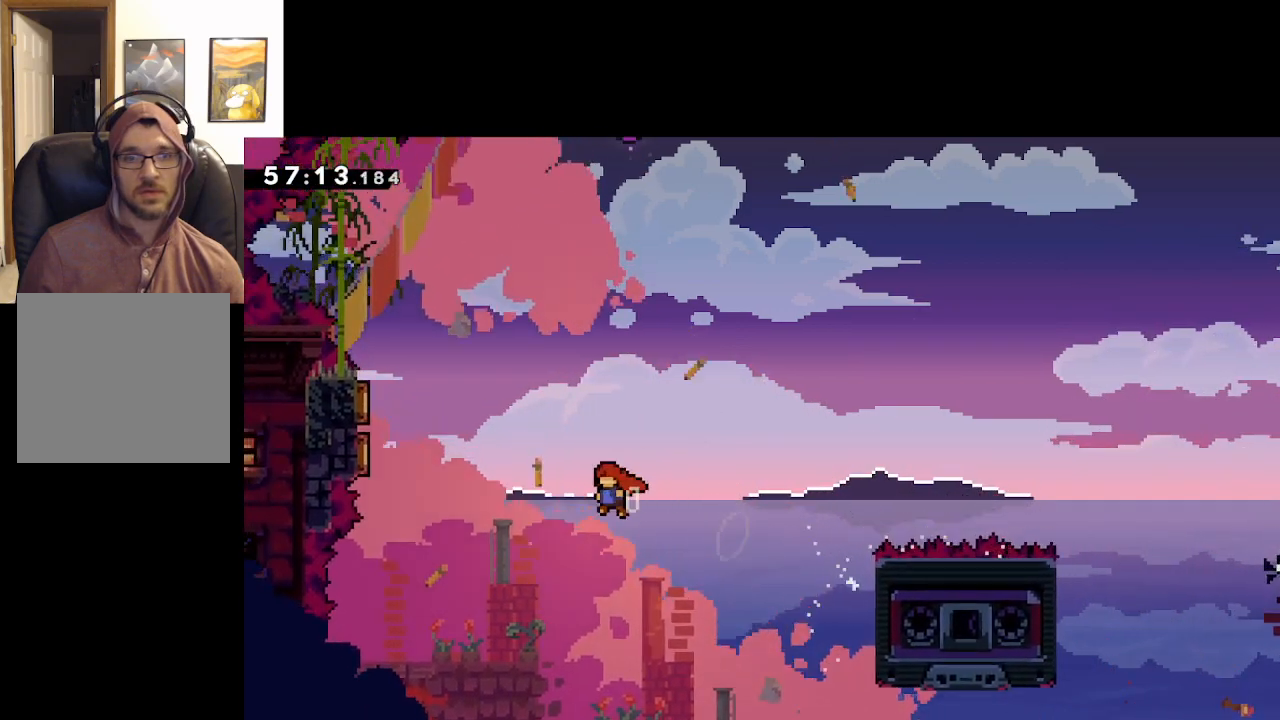
{"buttons": ["A", "X", "L2"], "left_stick": "up-left", "right_stick": "center", "events": [[217, "X", "down"]]}
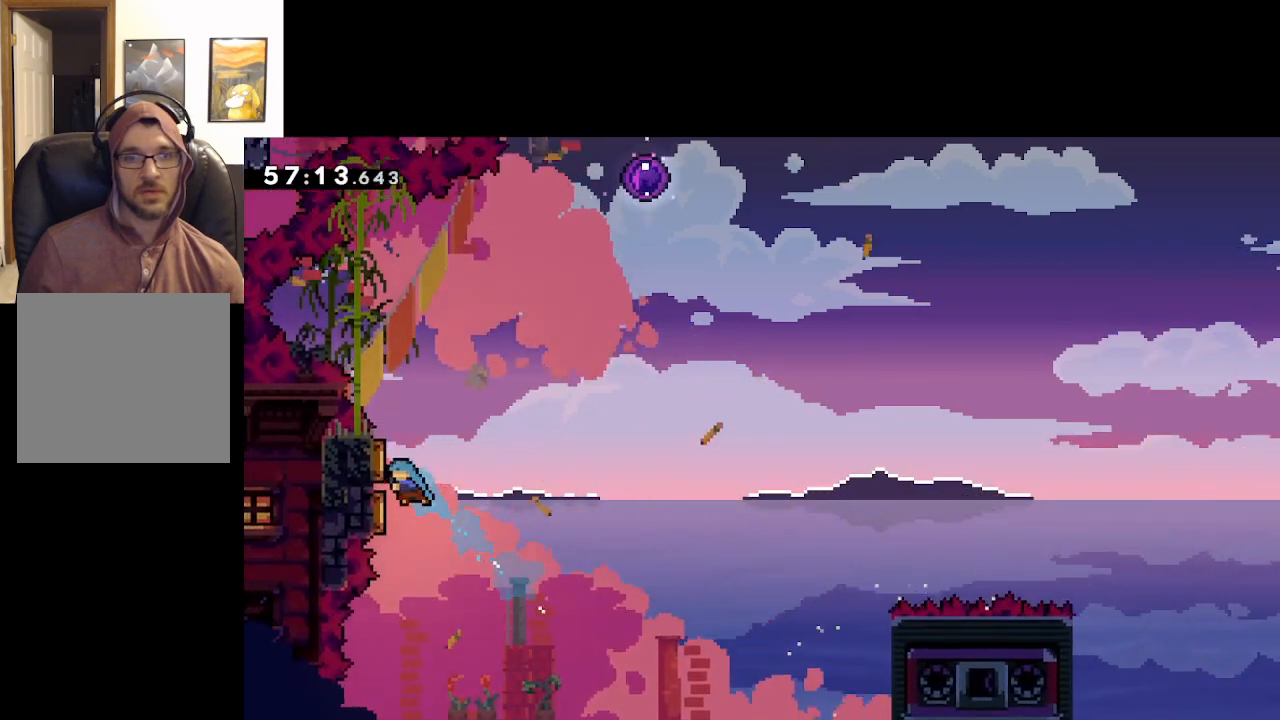
{"buttons": ["A", "X", "L2"], "left_stick": "up", "right_stick": "center", "events": [[100, "X", "up"], [150, "left_stick", "up"], [400, "X", "down"]]}
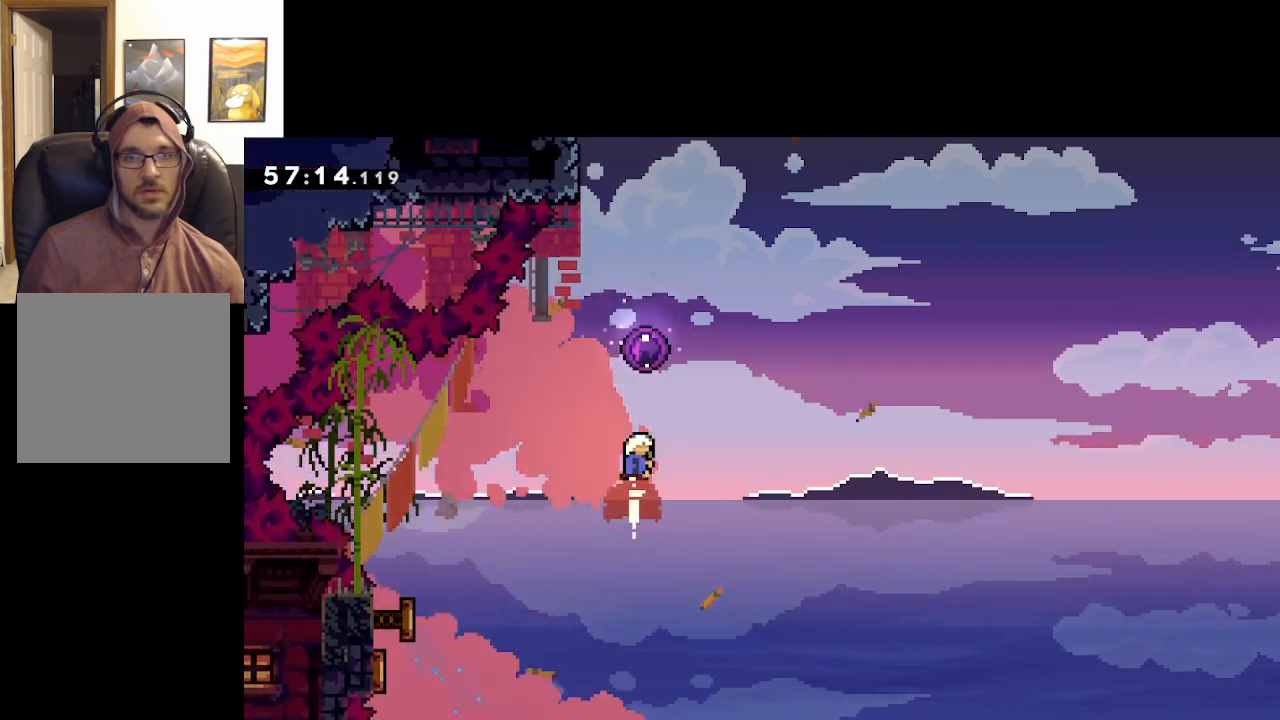
{"buttons": ["A", "L2"], "left_stick": "up", "right_stick": "center", "events": [[250, "X", "up"]]}
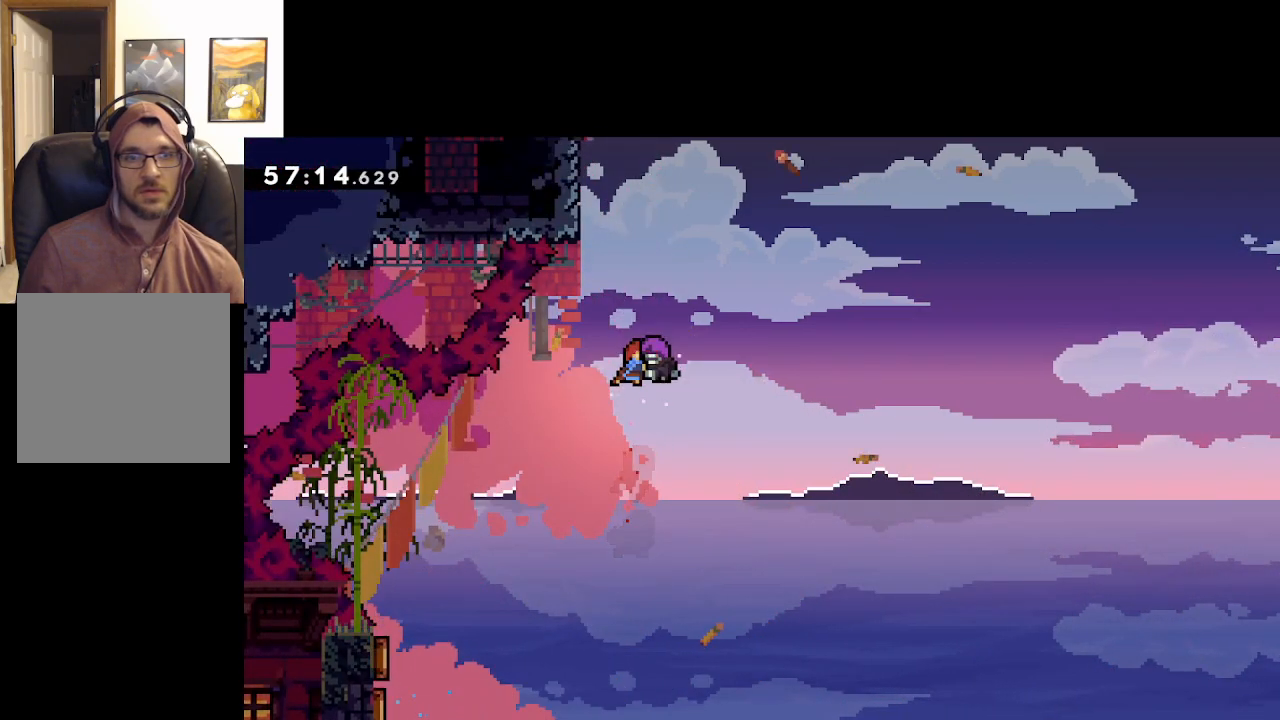
{"buttons": ["A", "L2"], "left_stick": "up", "right_stick": "center", "events": []}